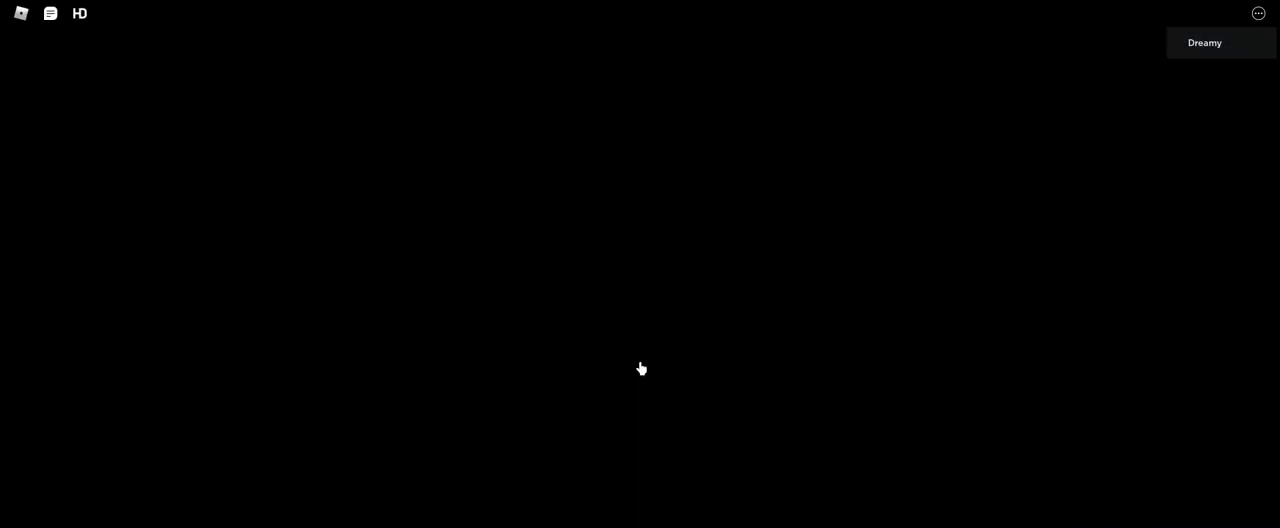
Gameplay with keyboard and mouse; each line is a JSON object with the keys and mouse buttons held at the frame after it. "events" lists presses ("down") and releases ("up") of "a", "ctrl", "d", "e", "q", "s", "shift", "space", "w", "mouse_left", "mouse_wheel", "mouse_right", "mouse_mb4" and "mouse_mb5" between this image and that frame as [ms after this image, input, new state], when the widget could be followed in between. "mouse_left", "mouse_wheel", "mouse_right", "mouse_mb4", "mouse_mb5" = the "left", "wheel", "right", "mb4", "mb5" buttons of the "mouse" list. No other keys are recorded. "wheel" means that the mouse wheel is clicked or scrolled. Mouse movement is not recorded.
{"keys": [], "mouse": [], "events": [[283, "mouse_right", "up"]]}
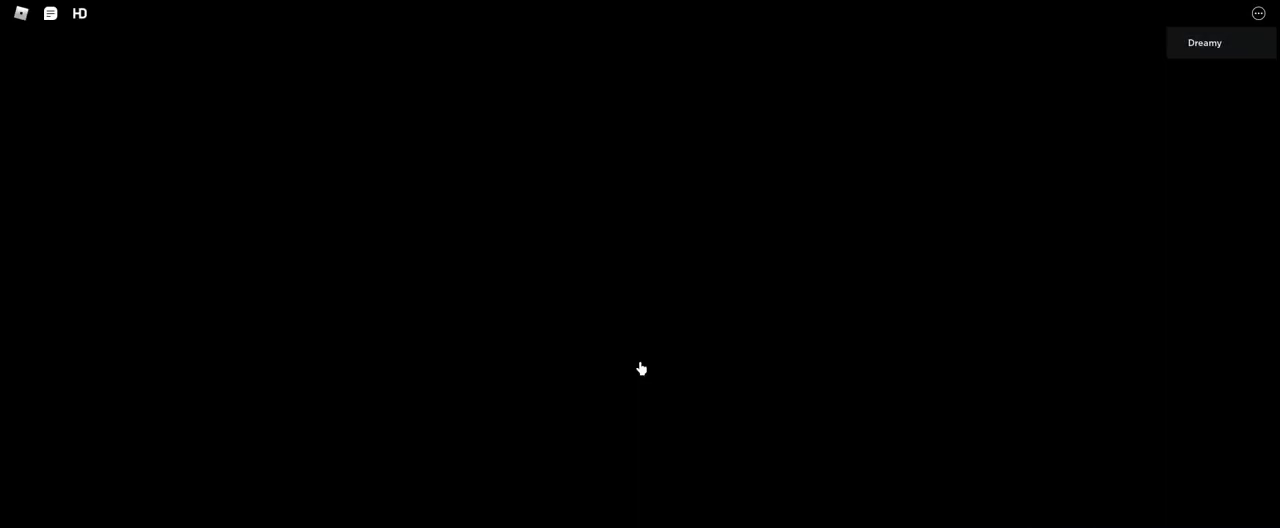
{"keys": [], "mouse": [], "events": []}
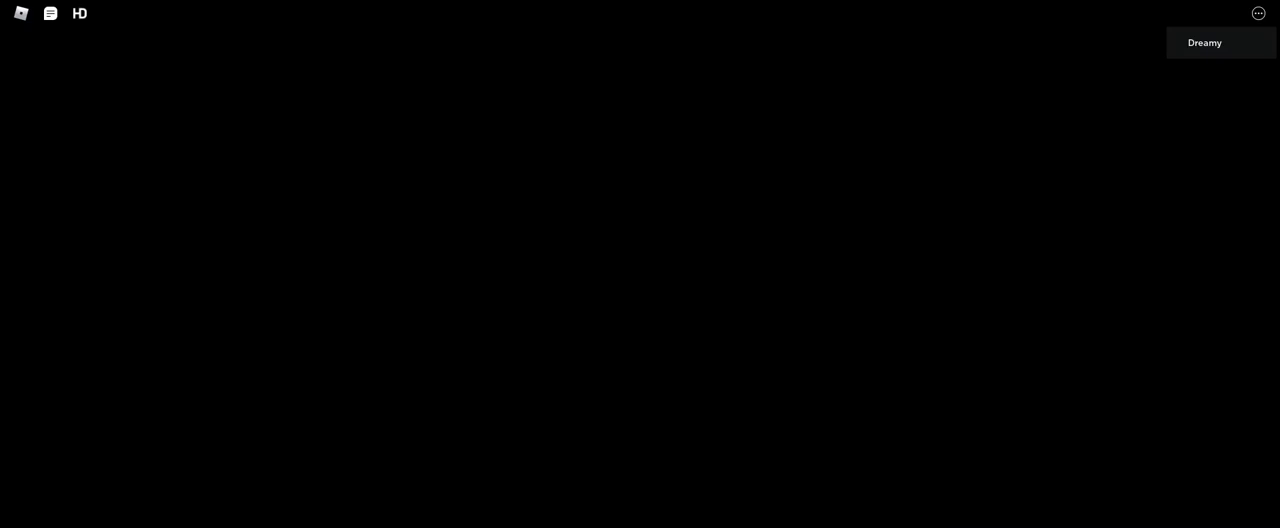
{"keys": [], "mouse": [], "events": []}
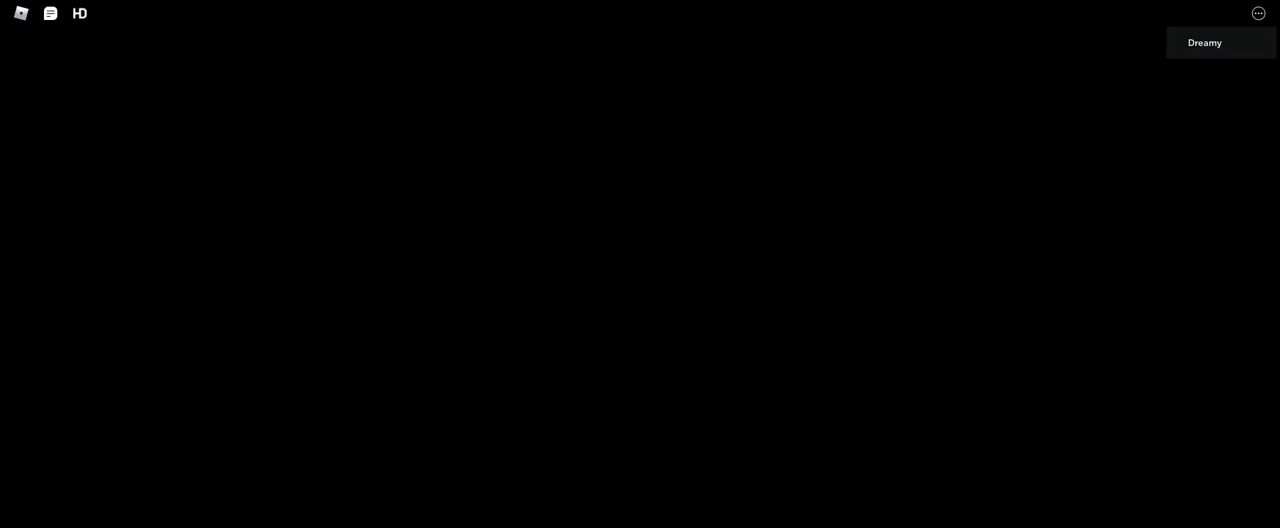
{"keys": [], "mouse": [], "events": []}
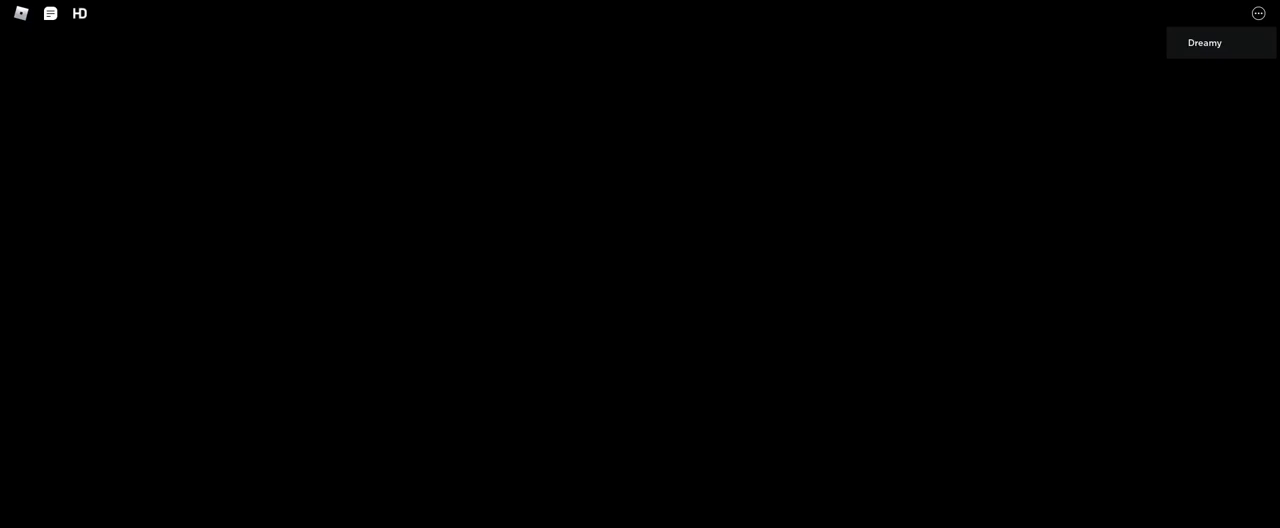
{"keys": [], "mouse": [], "events": [[383, "mouse_left", "down"], [500, "mouse_left", "up"]]}